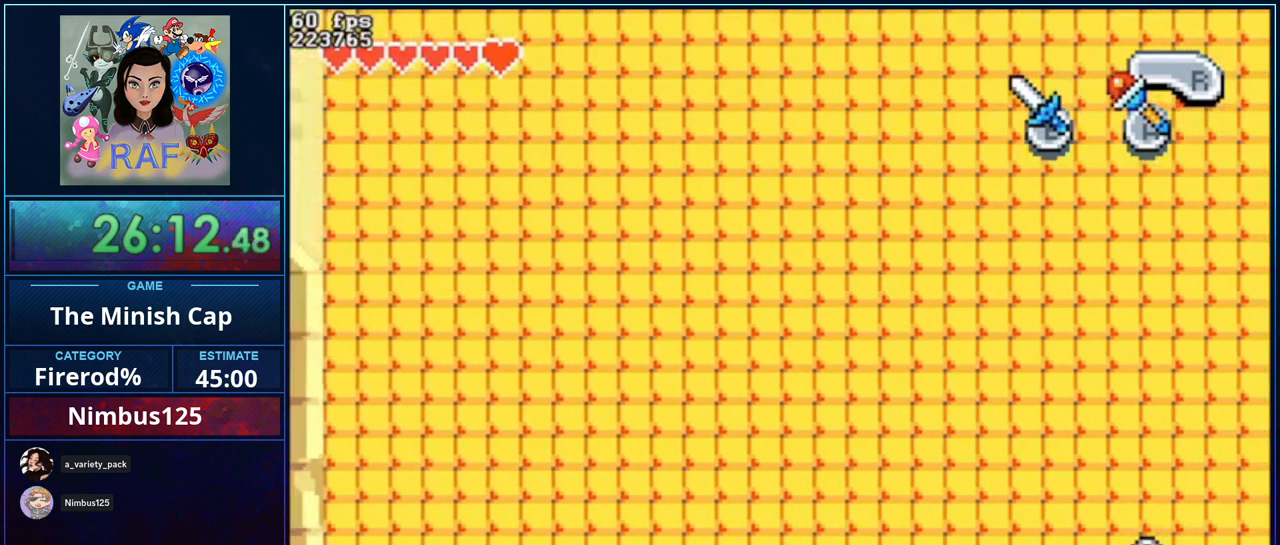
Gameplay with a controller (Nintendo layout); each line is a JSON object with the inputs held at the frame after it. "events" lists button and stick changes between this image and that frame as [ms after this image, input, new state], when the widget could be followed in between. Not read: DPAD_RIGHT L3 R3.
{"buttons": ["START"], "events": [[133, "START", "up"], [167, "START", "down"], [267, "START", "up"], [333, "START", "down"], [433, "START", "up"], [500, "START", "down"]]}
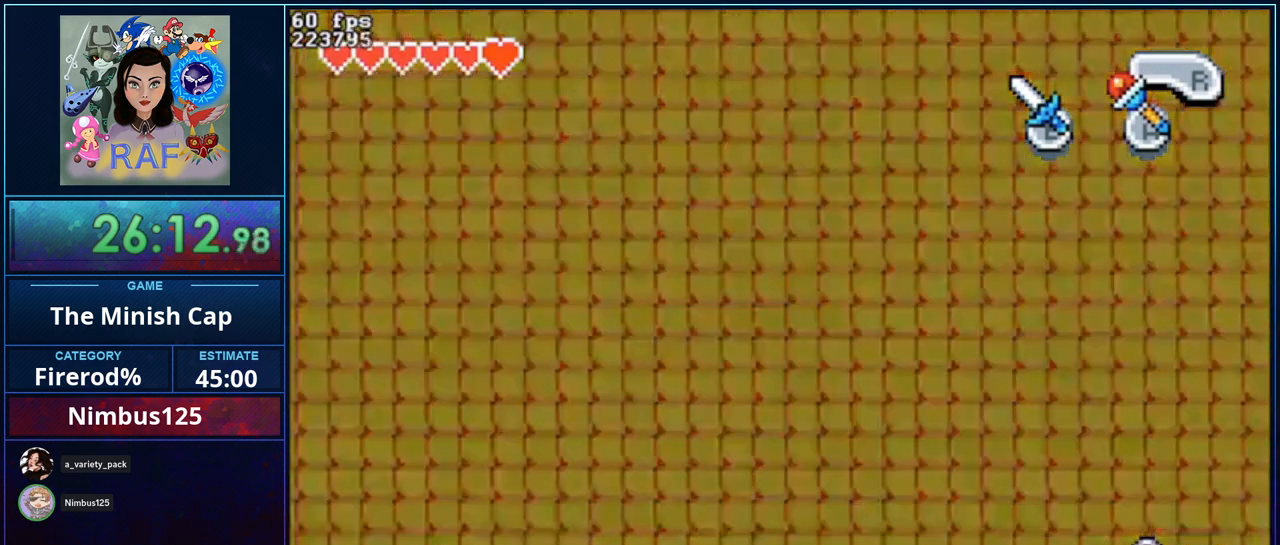
{"buttons": ["START"], "events": [[133, "START", "up"], [167, "START", "down"], [267, "START", "up"], [333, "START", "down"], [467, "START", "up"], [500, "START", "down"]]}
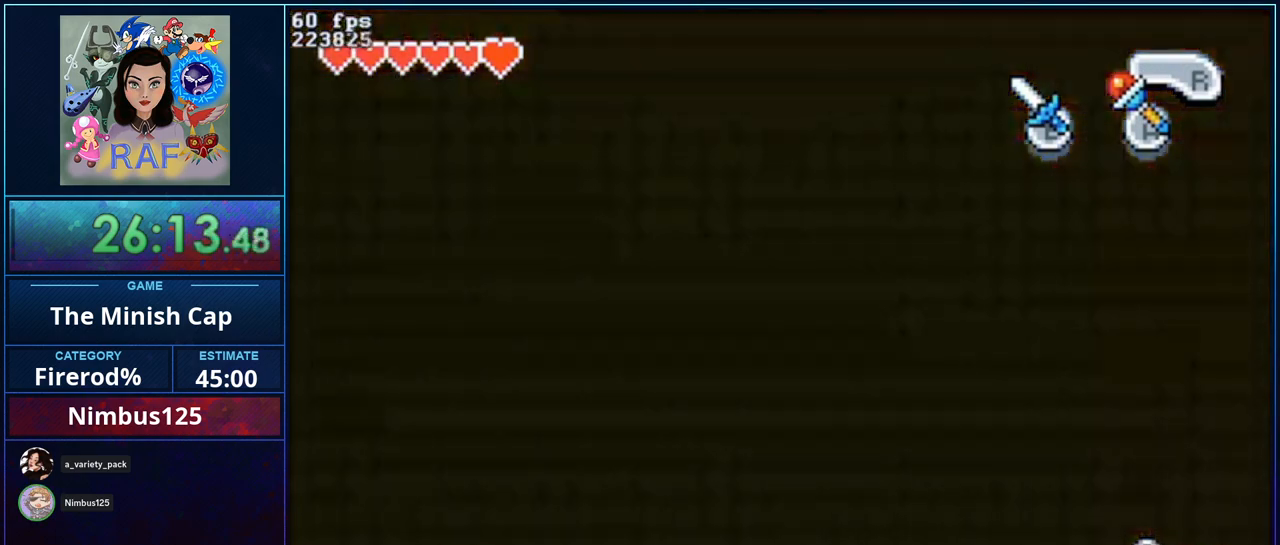
{"buttons": ["START"], "events": [[100, "START", "up"], [167, "START", "down"], [267, "START", "up"], [333, "START", "down"], [467, "START", "up"], [500, "START", "down"]]}
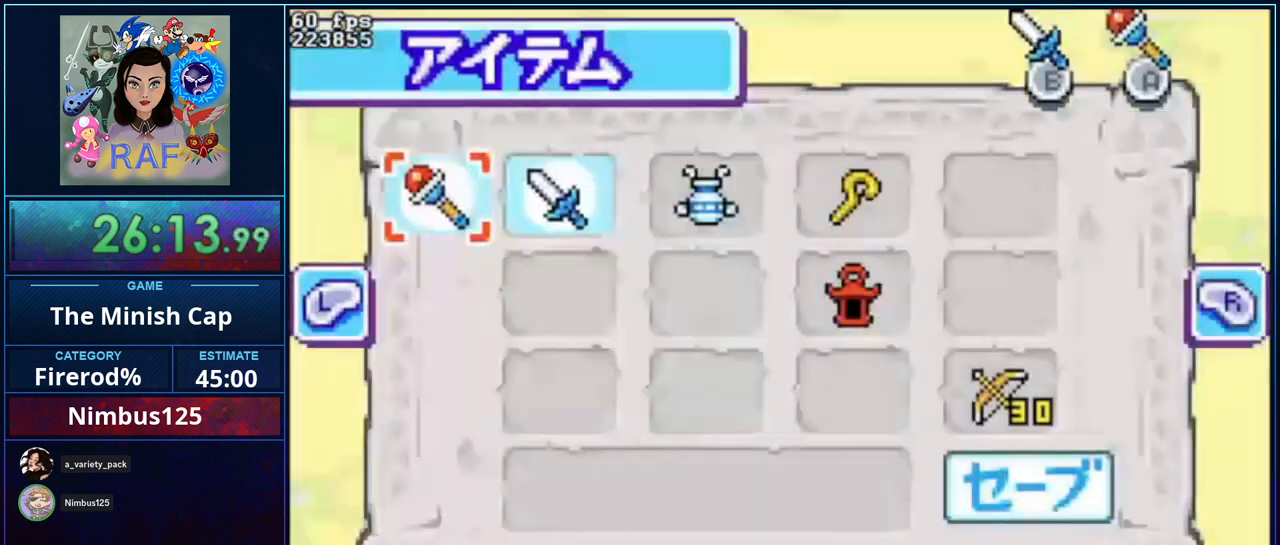
{"buttons": [], "events": [[100, "START", "up"], [133, "START", "down"], [233, "START", "up"]]}
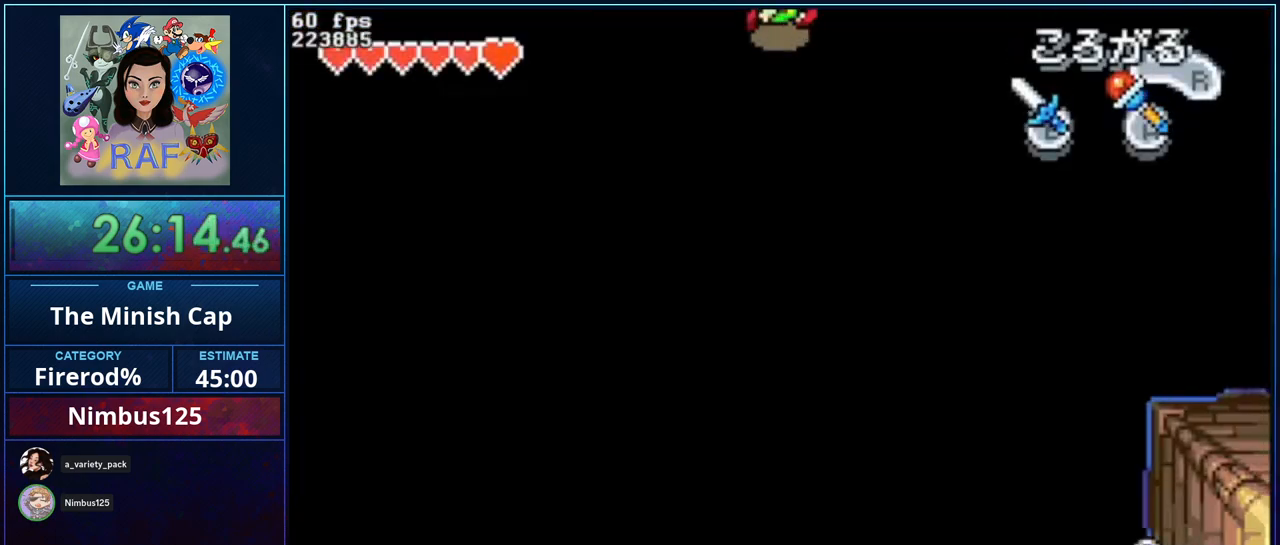
{"buttons": [], "events": [[100, "R1", "down"], [200, "R1", "up"]]}
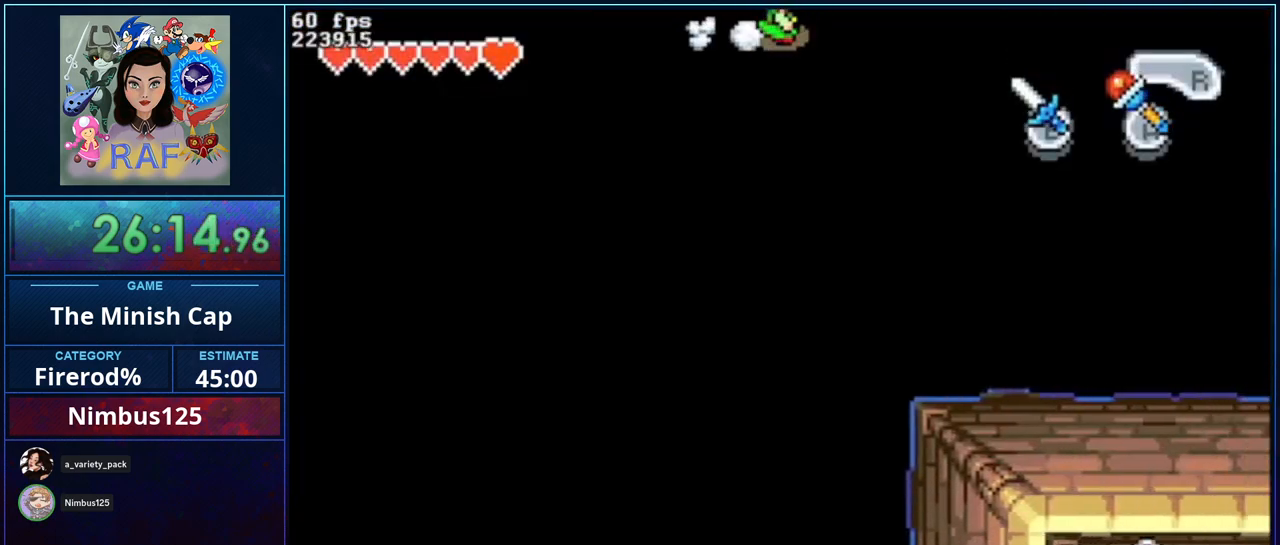
{"buttons": [], "events": [[267, "R1", "down"], [367, "R1", "up"]]}
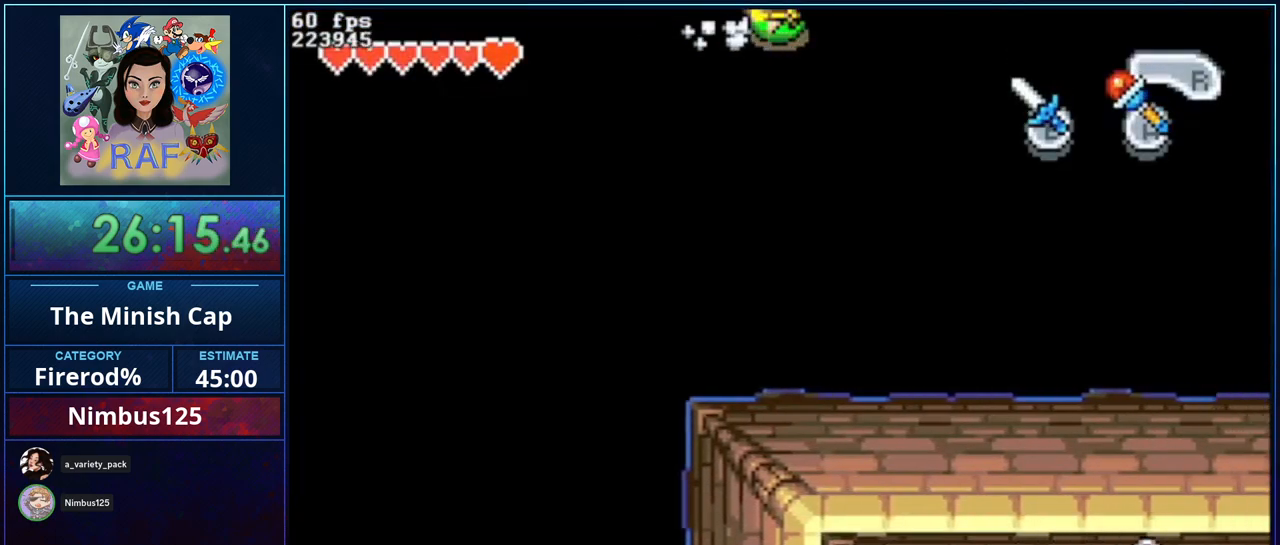
{"buttons": ["DPAD_DOWN"], "events": [[200, "R1", "down"], [367, "R1", "up"], [500, "DPAD_DOWN", "down"]]}
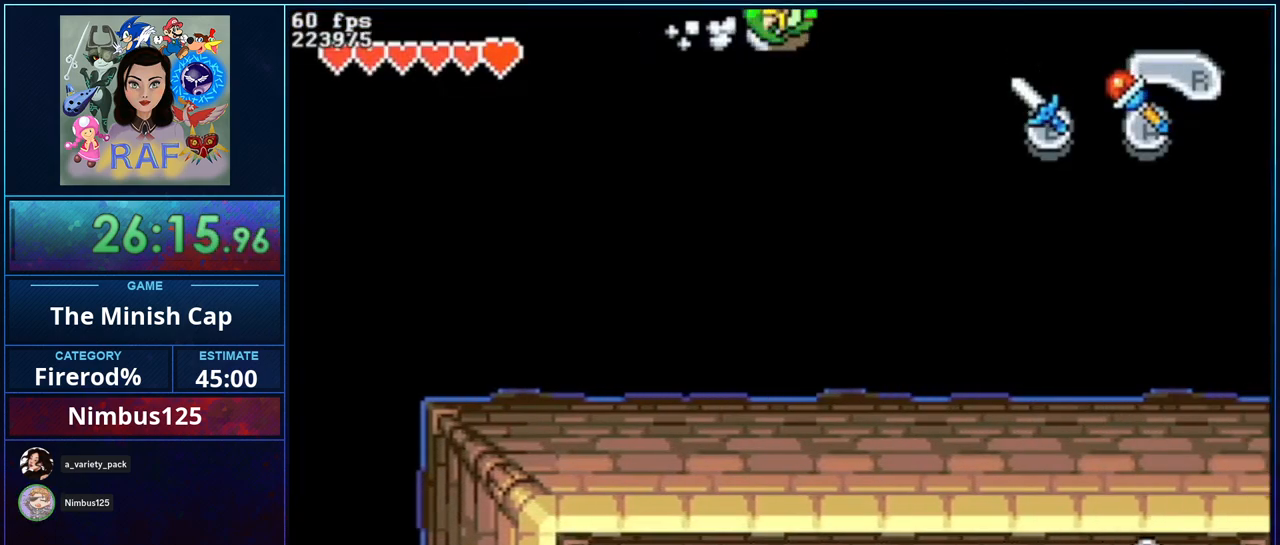
{"buttons": ["DPAD_DOWN"], "events": [[300, "R1", "down"], [467, "R1", "up"]]}
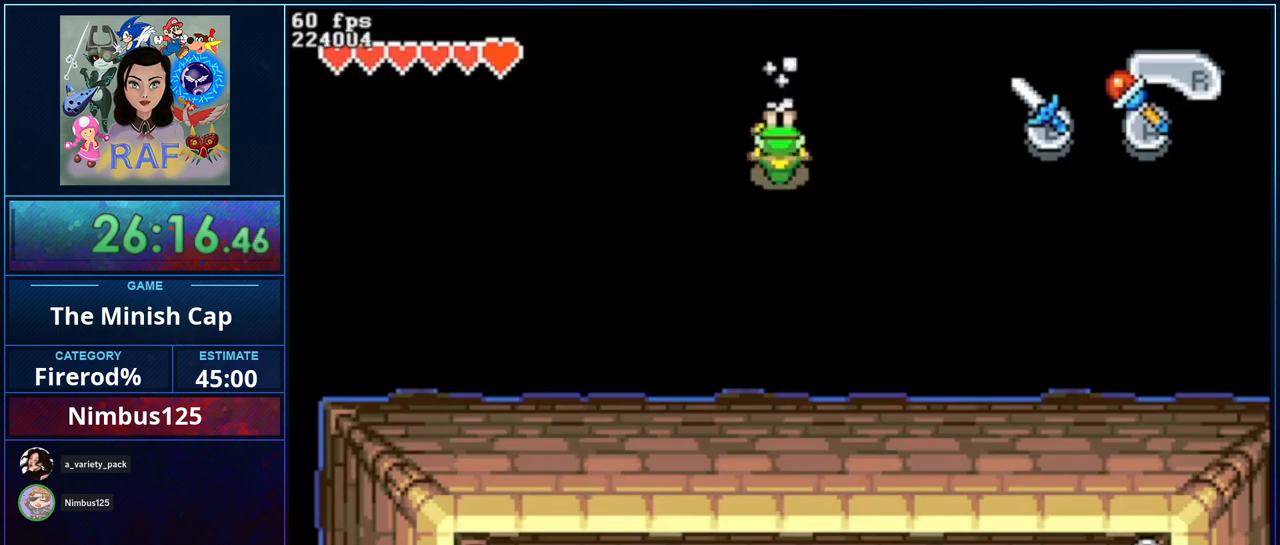
{"buttons": ["DPAD_DOWN"], "events": [[233, "R1", "down"], [433, "R1", "up"]]}
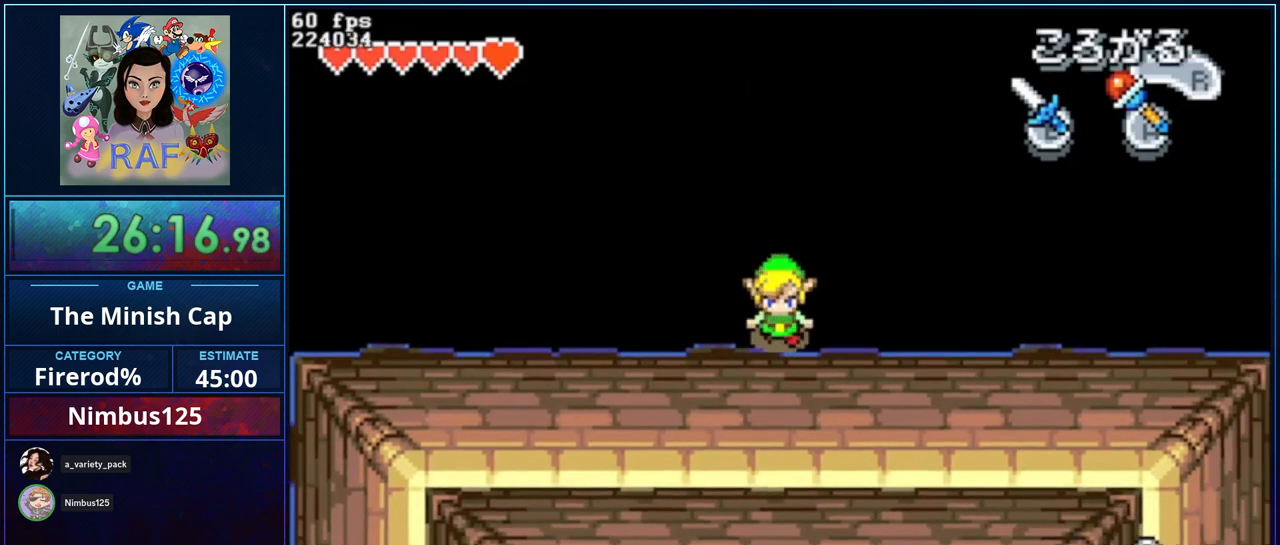
{"buttons": [], "events": [[200, "R1", "down"], [300, "R1", "up"], [367, "DPAD_DOWN", "up"]]}
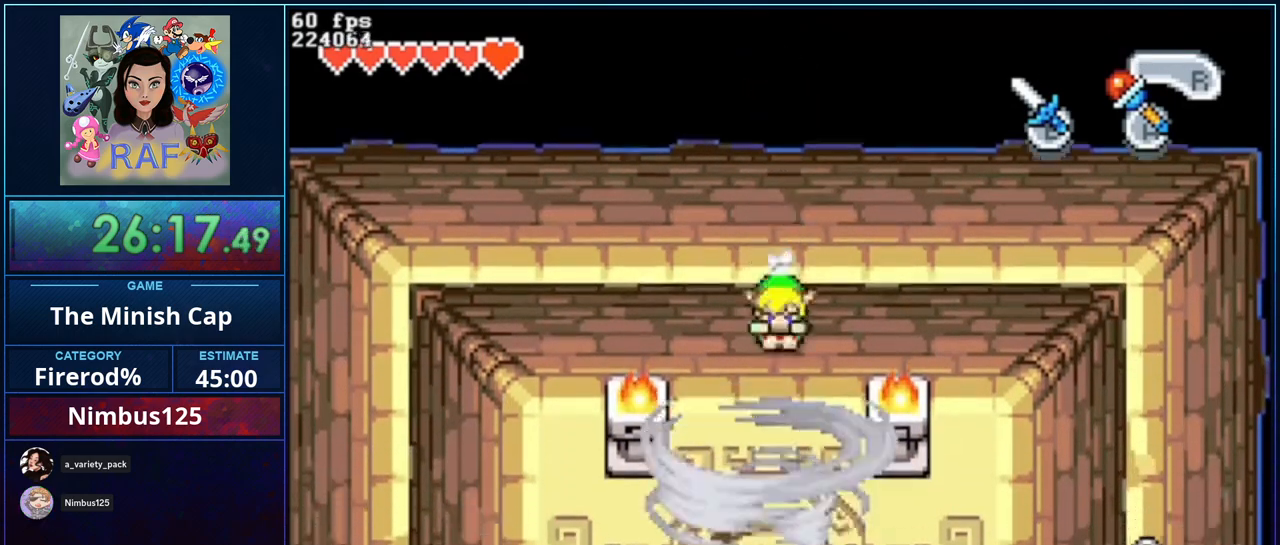
{"buttons": ["A", "B", "R1", "DPAD_DOWN"], "events": [[67, "DPAD_UP", "down"], [200, "DPAD_UP", "up"], [233, "R1", "down"], [267, "A", "down"], [300, "B", "down"], [400, "DPAD_DOWN", "down"]]}
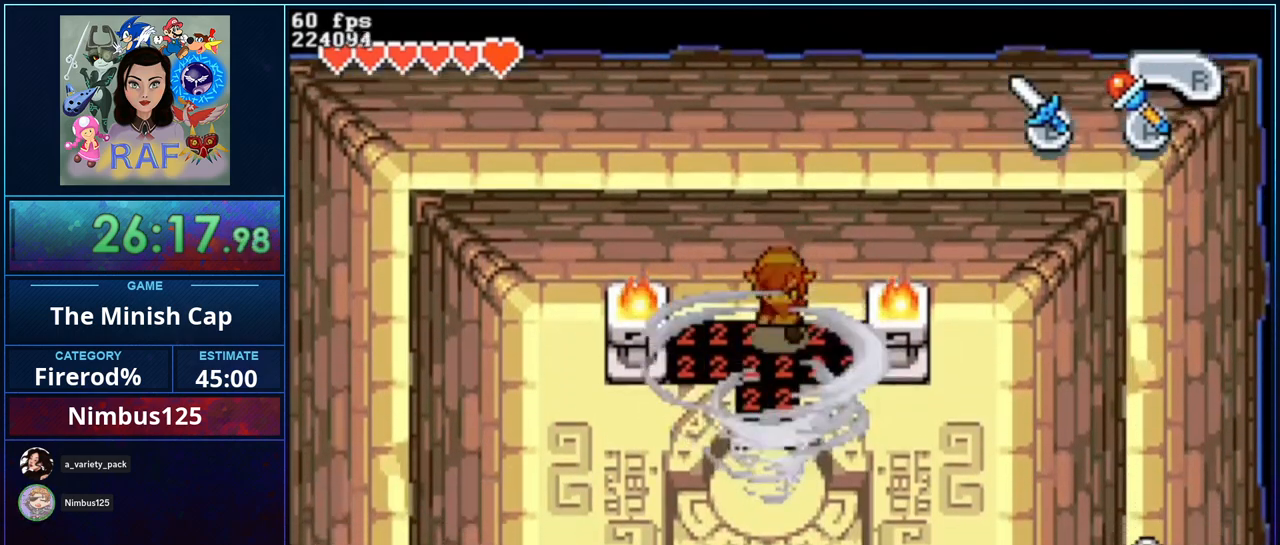
{"buttons": ["DPAD_DOWN"], "events": [[167, "B", "up"], [167, "R1", "up"], [200, "A", "up"], [333, "R1", "down"], [433, "R1", "up"]]}
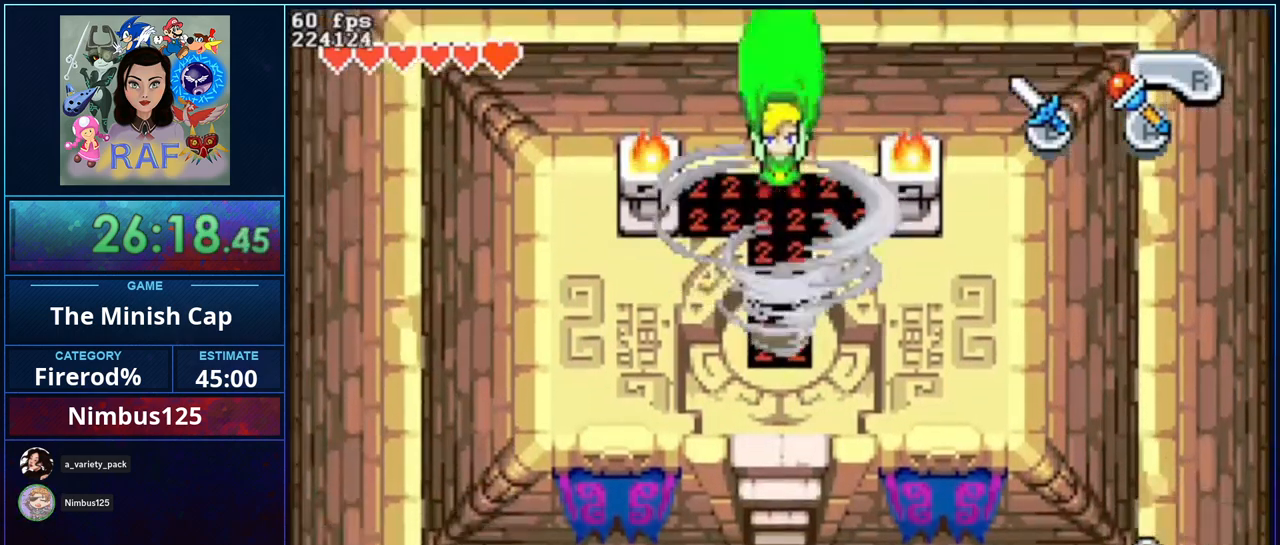
{"buttons": [], "events": [[200, "DPAD_DOWN", "up"]]}
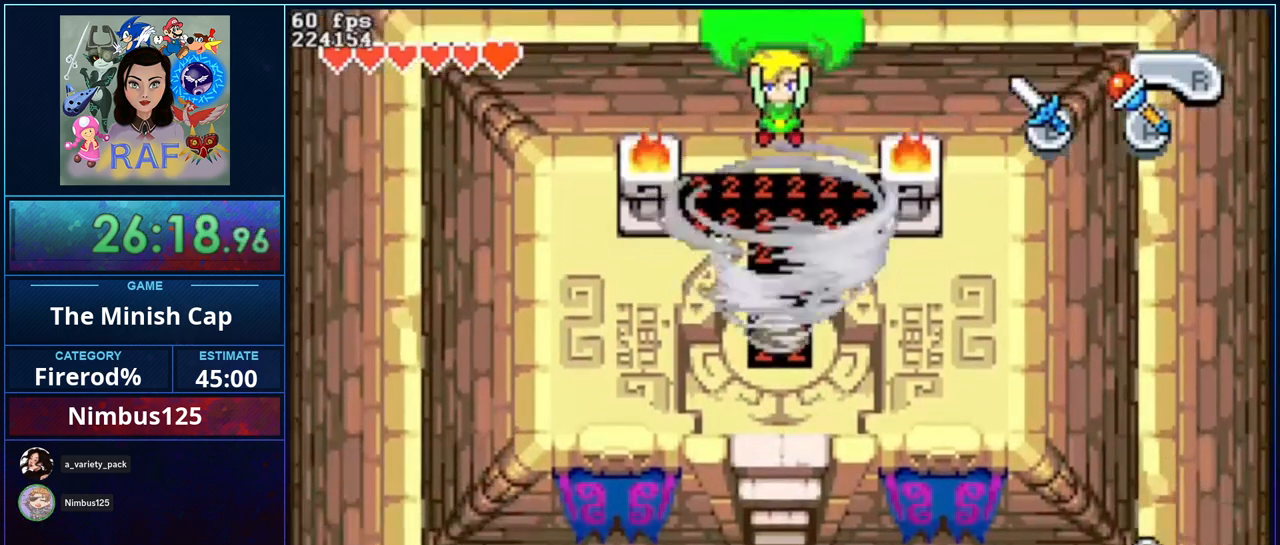
{"buttons": [], "events": []}
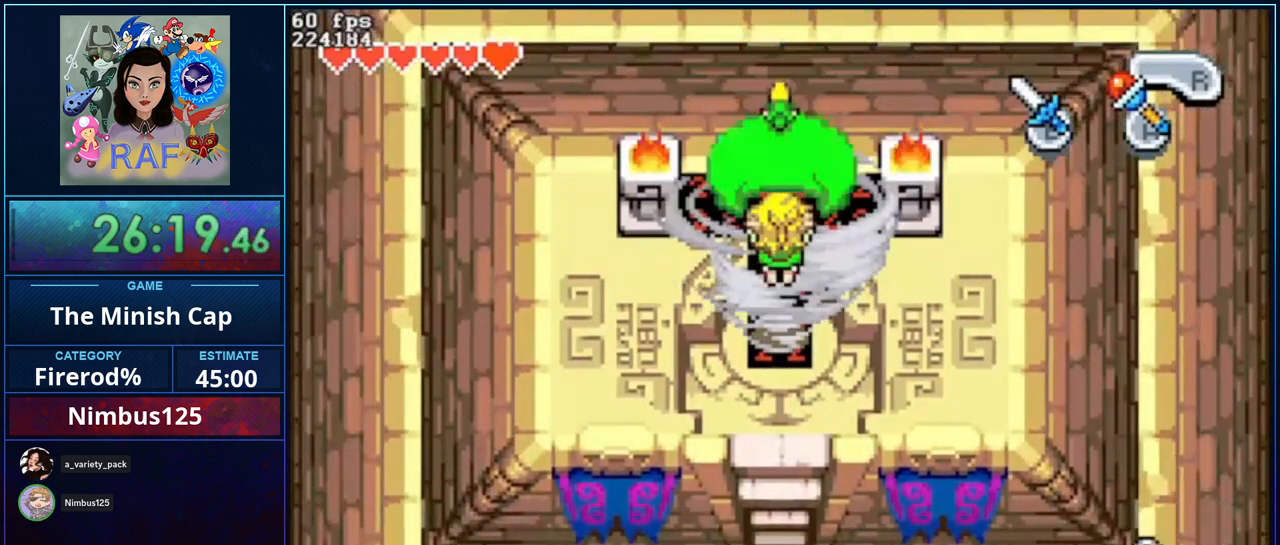
{"buttons": [], "events": []}
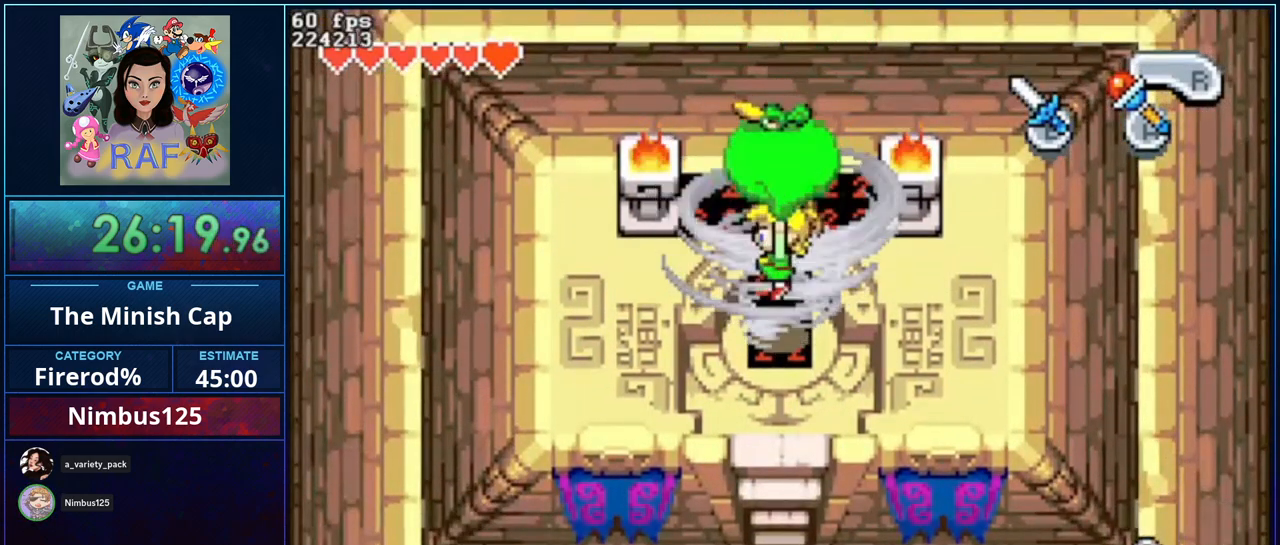
{"buttons": [], "events": []}
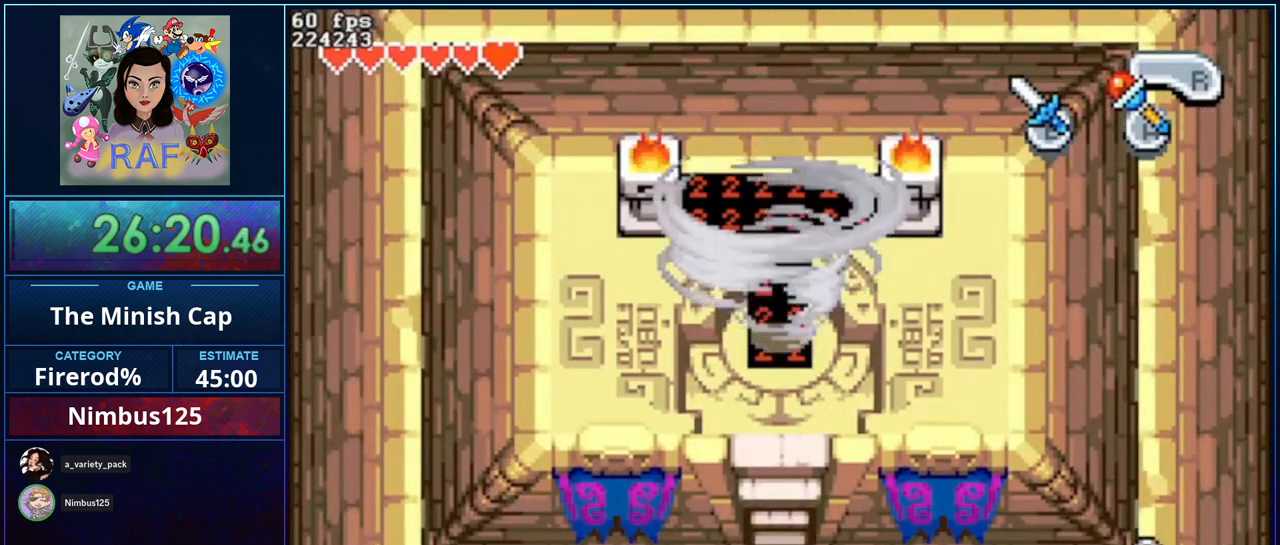
{"buttons": [], "events": []}
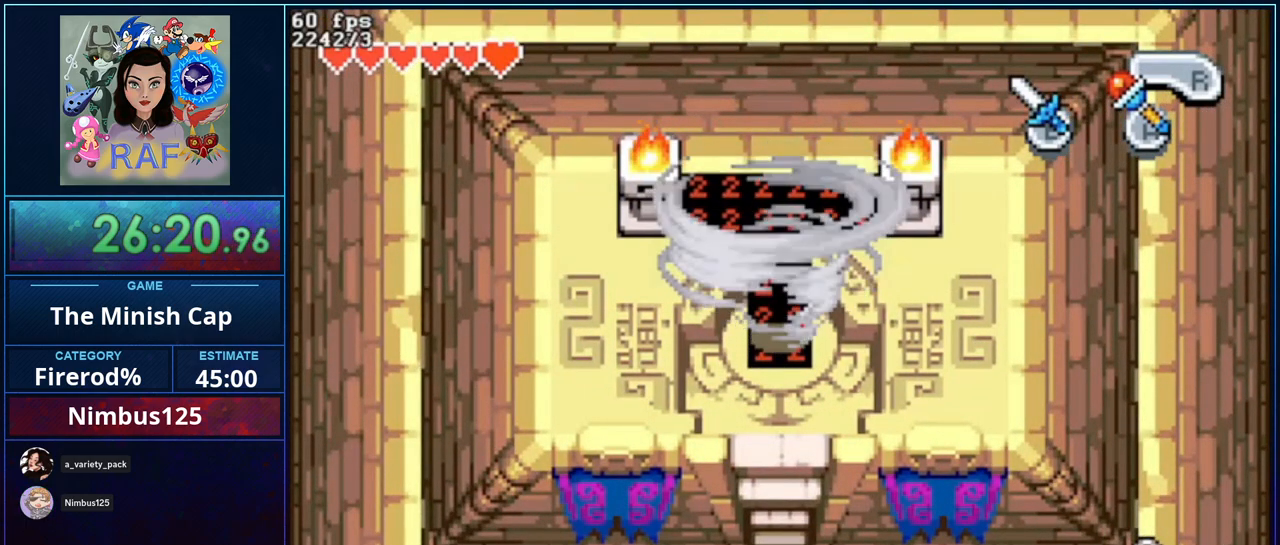
{"buttons": [], "events": []}
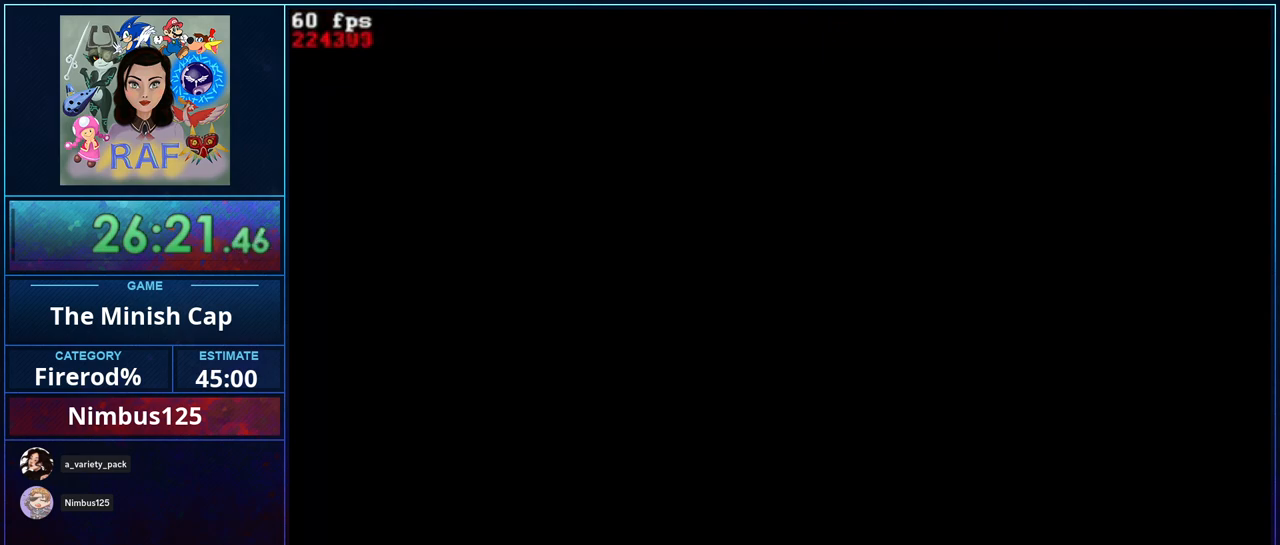
{"buttons": [], "events": []}
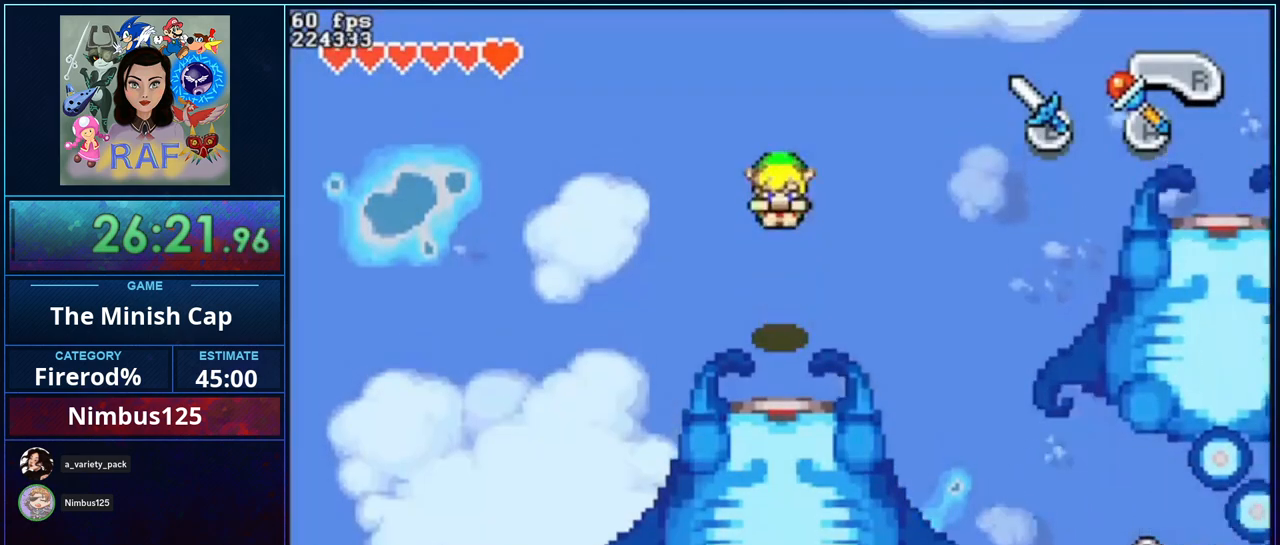
{"buttons": [], "events": []}
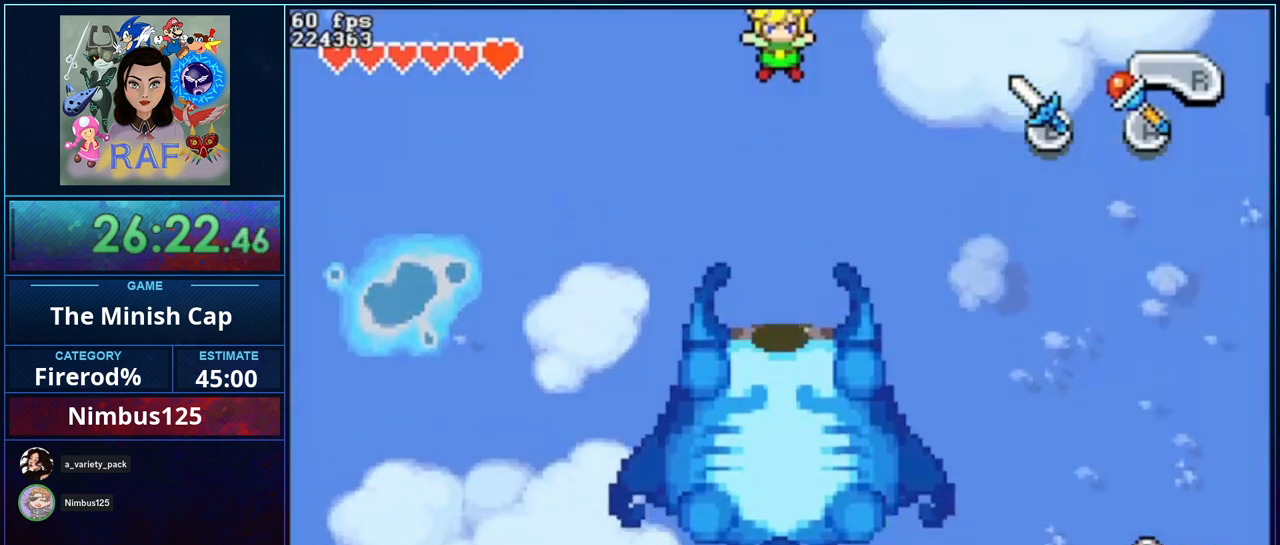
{"buttons": ["DPAD_DOWN"], "events": [[433, "DPAD_DOWN", "down"]]}
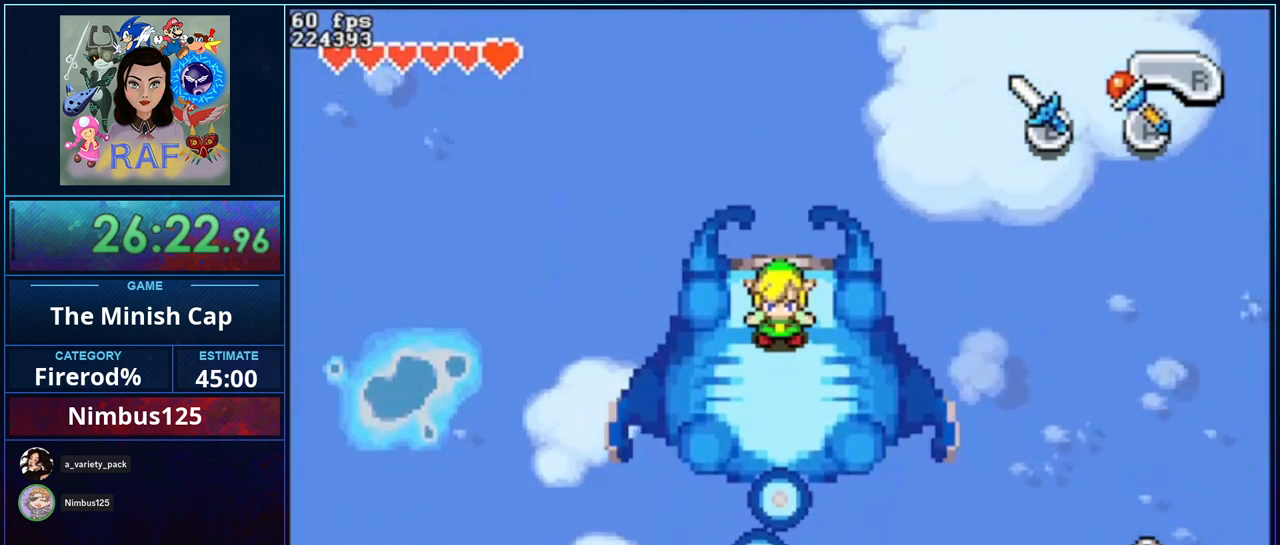
{"buttons": ["B"], "events": [[167, "DPAD_DOWN", "up"], [267, "DPAD_UP", "down"], [333, "DPAD_UP", "up"], [433, "B", "down"]]}